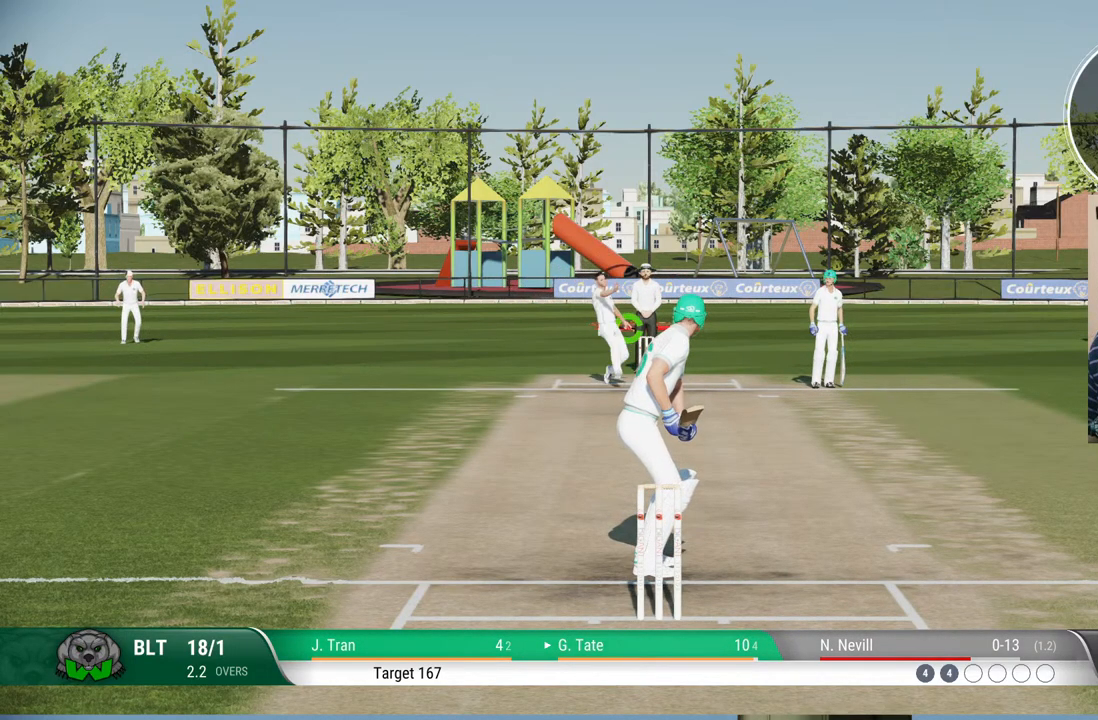
Gameplay with a controller (PlayStation layout); each line is a JSON object with the inputs held at the frame after it. "events" lists button and stick changes between this image and that frame as [ms after this image, input, new state], when the widget could be followed in between. Not read: L1 L2 L3 R1 R2 R3.
{"buttons": [], "left_stick": "down", "right_stick": "left", "events": [[400, "left_stick", "down"], [433, "right_stick", "left"]]}
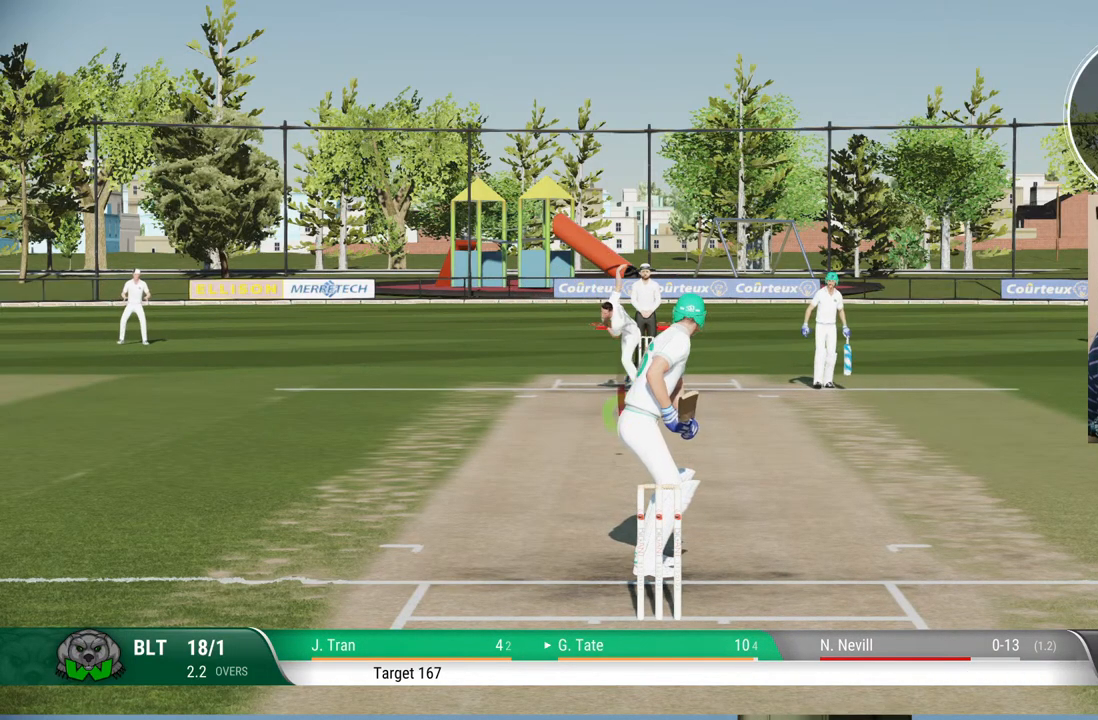
{"buttons": [], "left_stick": "down", "right_stick": "center", "events": [[83, "right_stick", "center"]]}
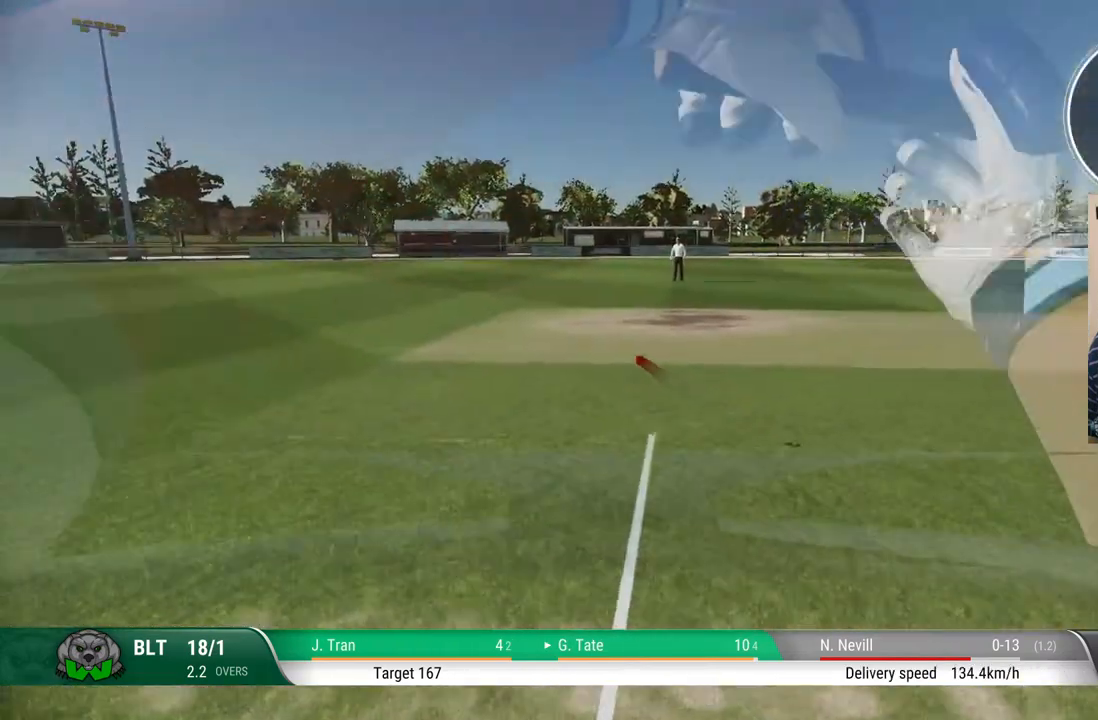
{"buttons": [], "left_stick": "down", "right_stick": "center", "events": []}
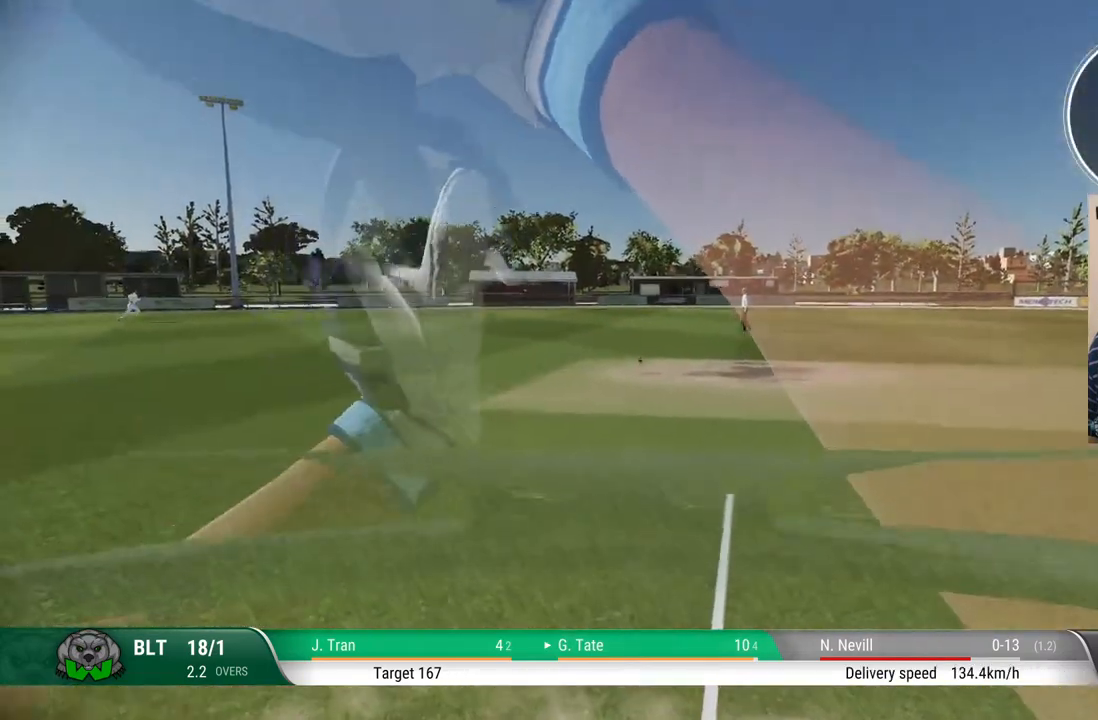
{"buttons": [], "left_stick": "down", "right_stick": "center", "events": []}
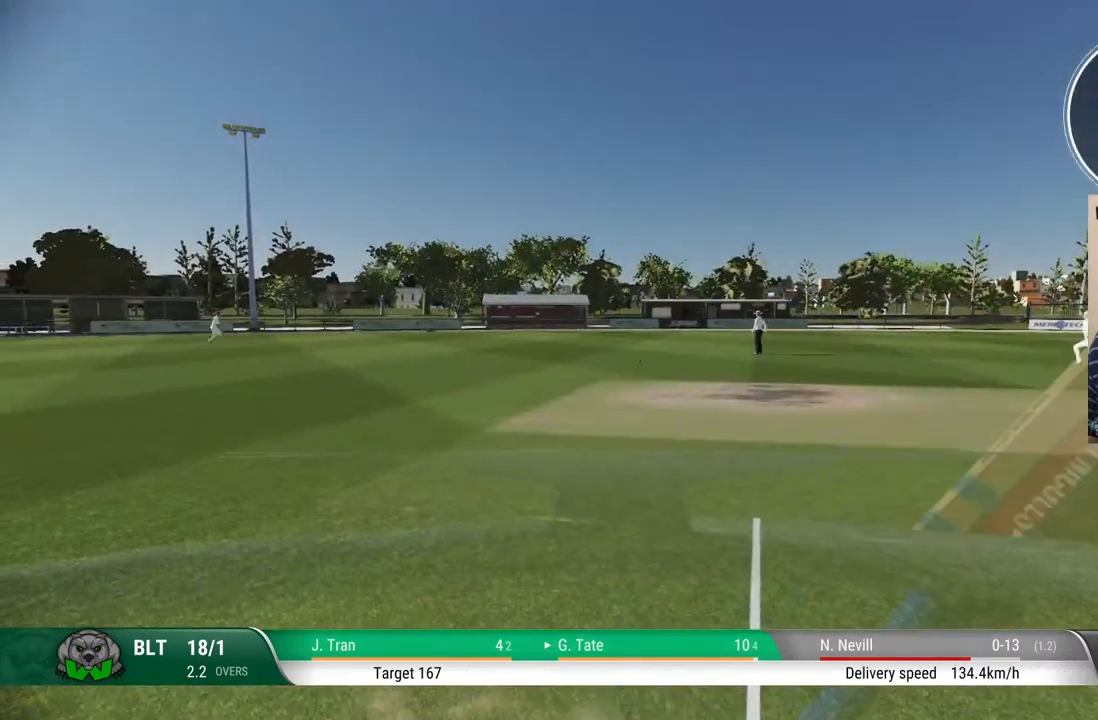
{"buttons": [], "left_stick": "down", "right_stick": "center", "events": []}
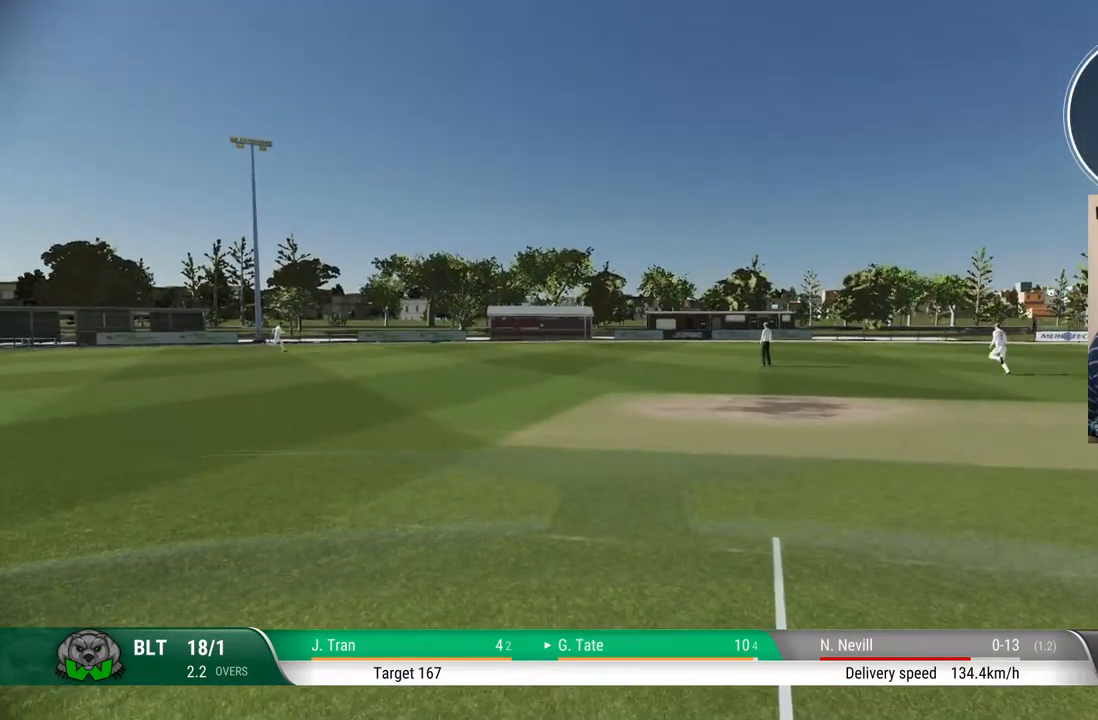
{"buttons": [], "left_stick": "down", "right_stick": "center", "events": []}
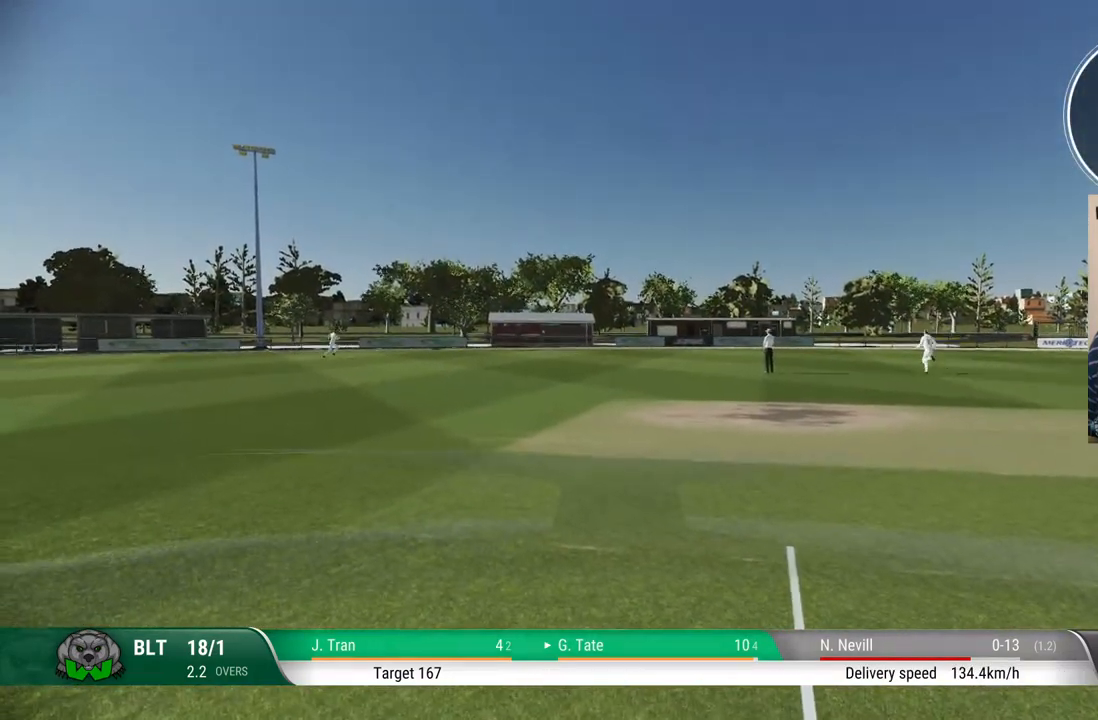
{"buttons": [], "left_stick": "down", "right_stick": "center", "events": []}
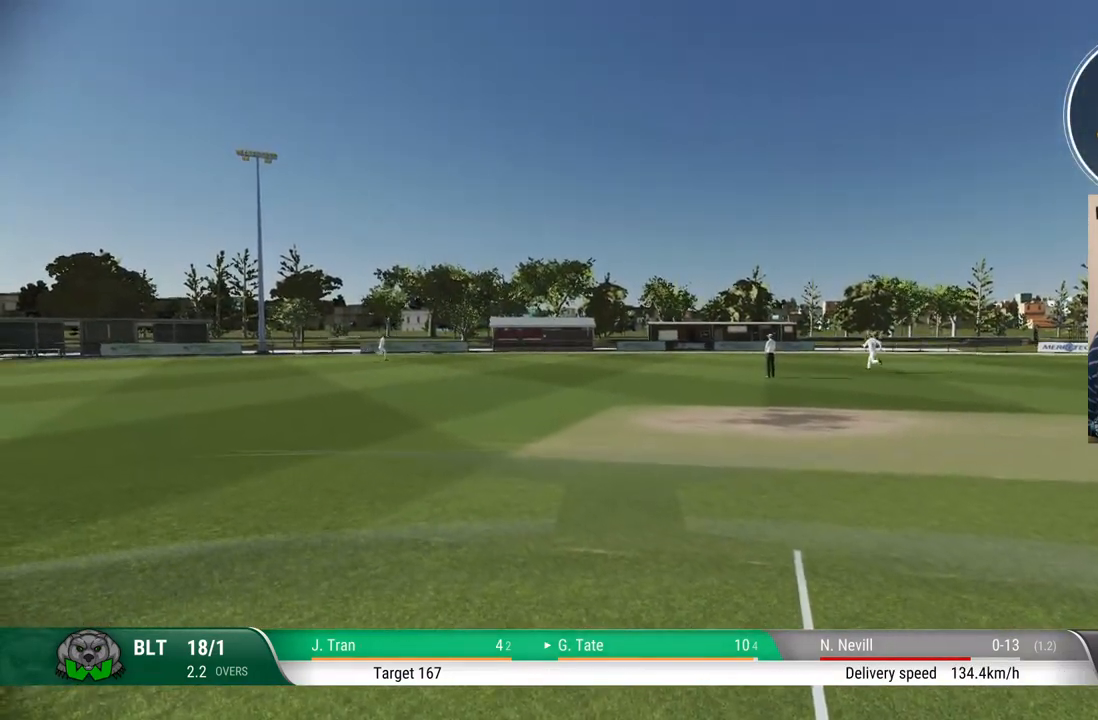
{"buttons": [], "left_stick": "center", "right_stick": "center", "events": [[383, "left_stick", "center"]]}